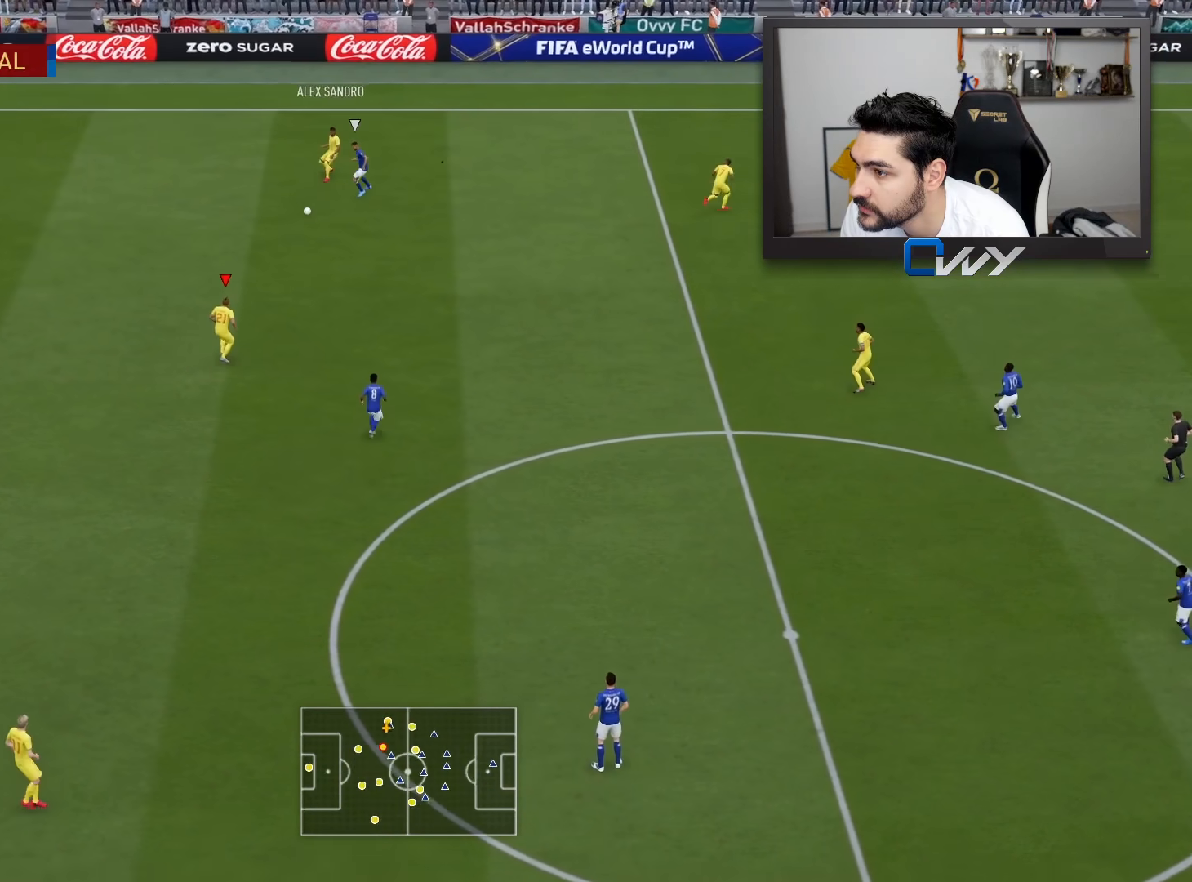
Gameplay with a controller (PlayStation layout); each line is a JSON object with the inputs held at the frame after it. "events" lists button and stick changes between this image and that frame as [ms after this image, input, new state], when the widget could be followed in between.
{"buttons": [], "left_stick": "up-right", "right_stick": "center", "events": [[350, "CROSS", "down"], [500, "CROSS", "up"]]}
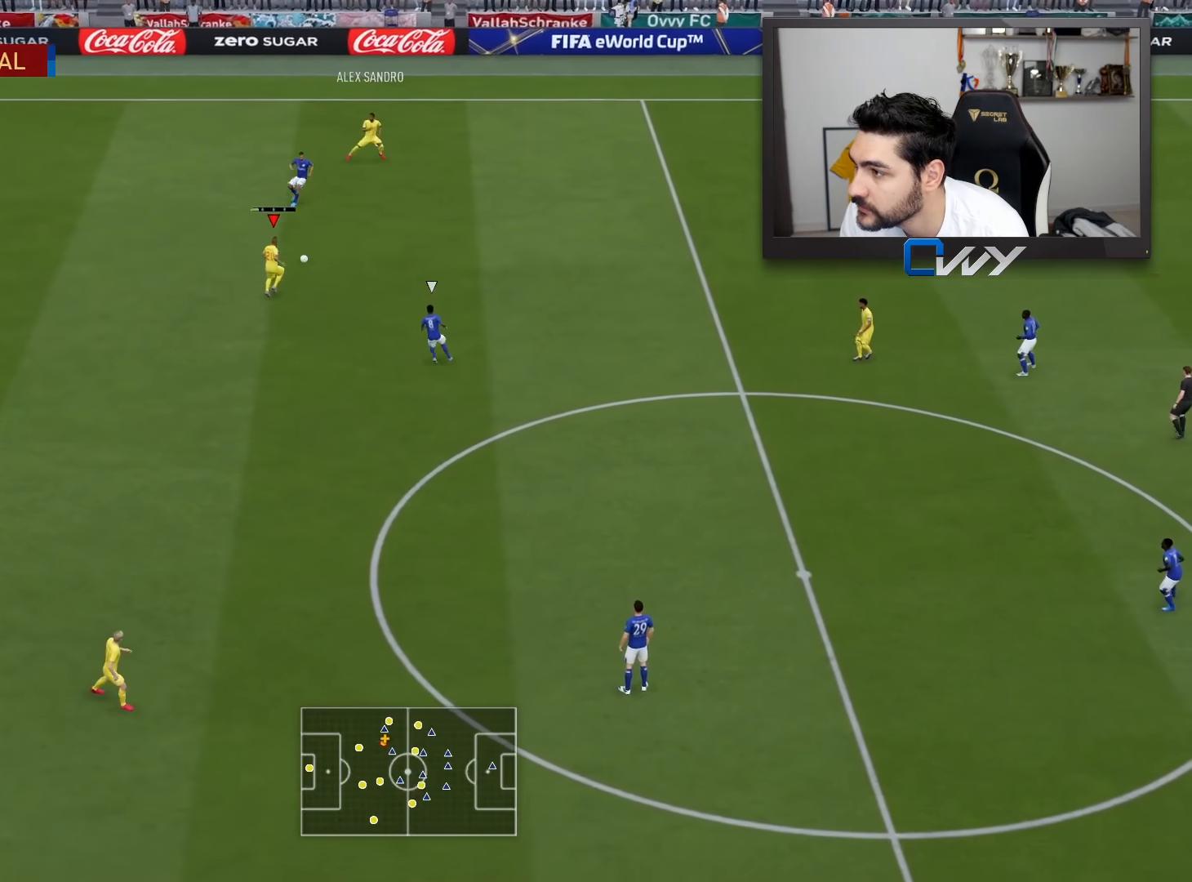
{"buttons": [], "left_stick": "left", "right_stick": "center", "events": [[333, "left_stick", "center"], [483, "left_stick", "left"]]}
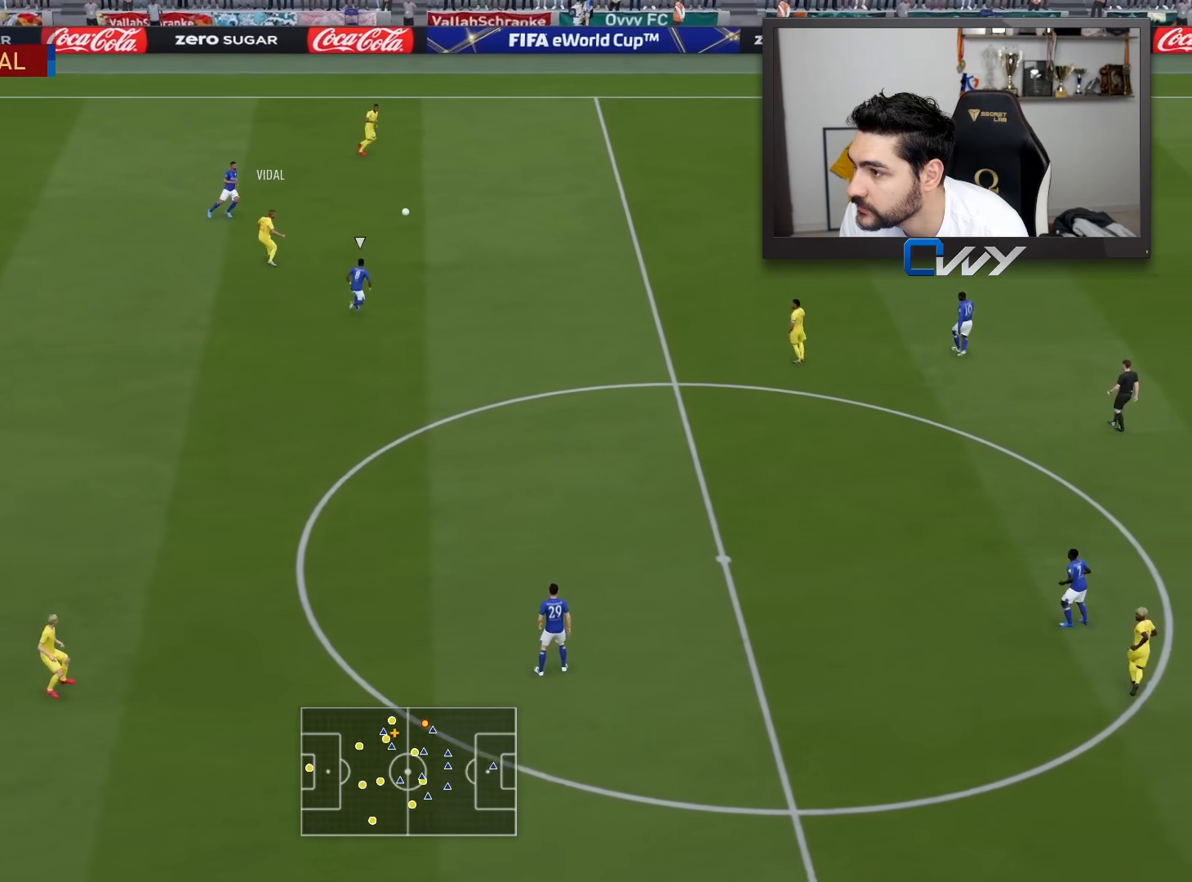
{"buttons": [], "left_stick": "left", "right_stick": "center", "events": []}
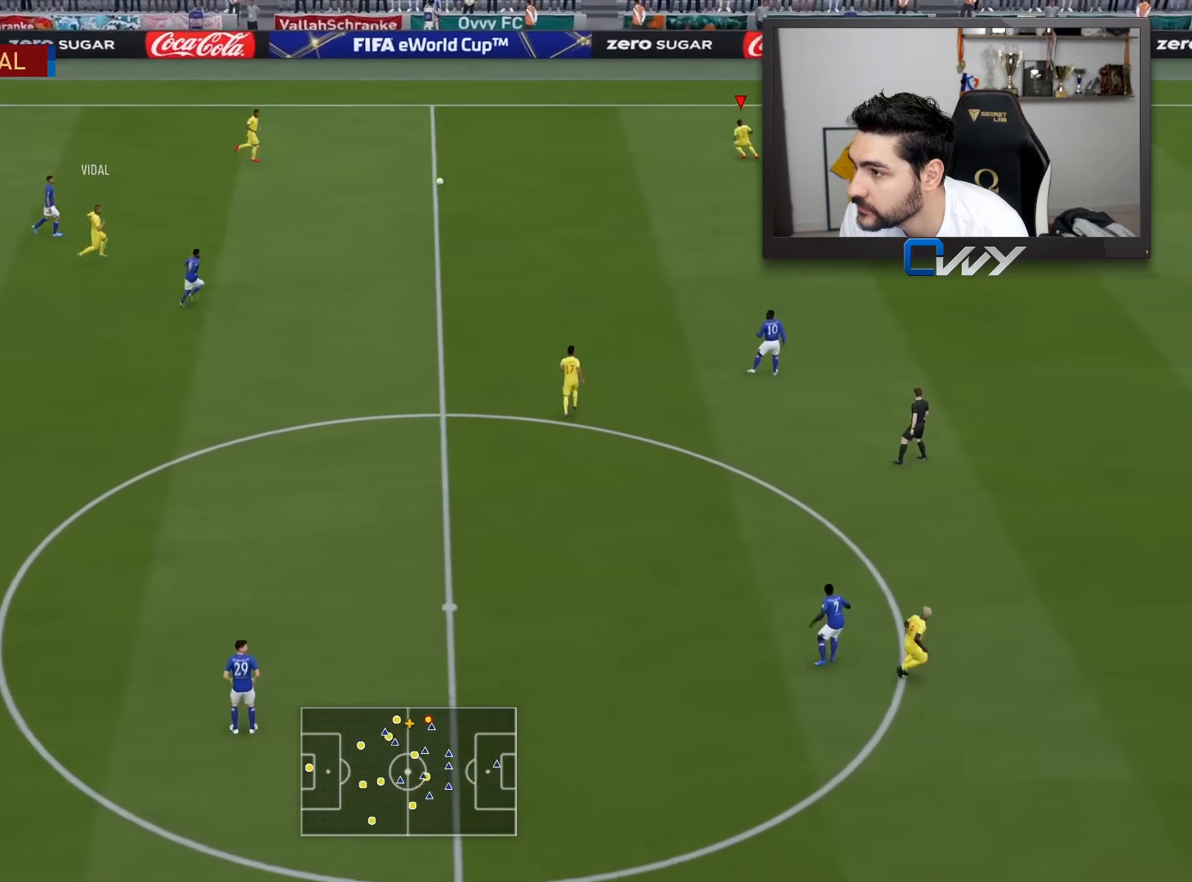
{"buttons": [], "left_stick": "left", "right_stick": "center", "events": [[200, "L1", "down"], [217, "CROSS", "down"], [283, "L1", "up"], [300, "CROSS", "up"]]}
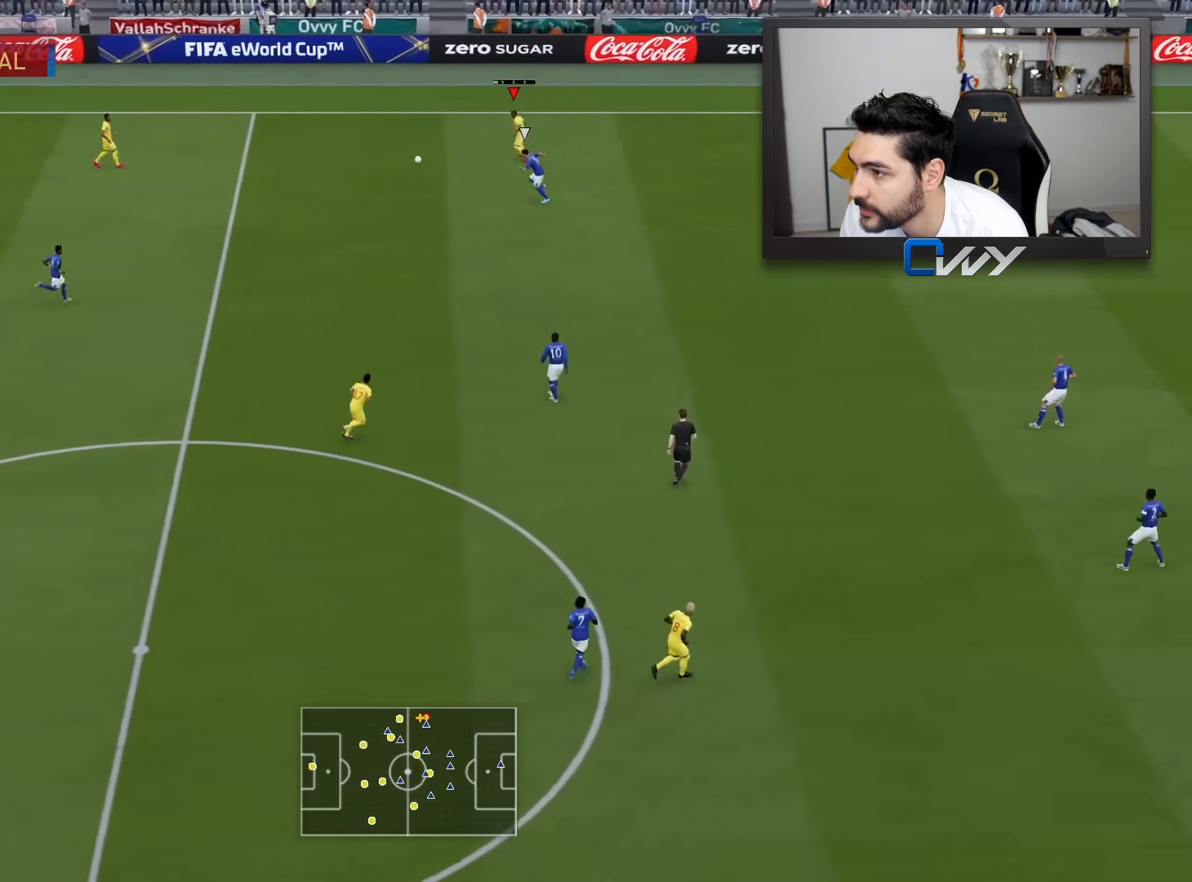
{"buttons": [], "left_stick": "right", "right_stick": "center", "events": [[267, "left_stick", "center"], [483, "left_stick", "right"]]}
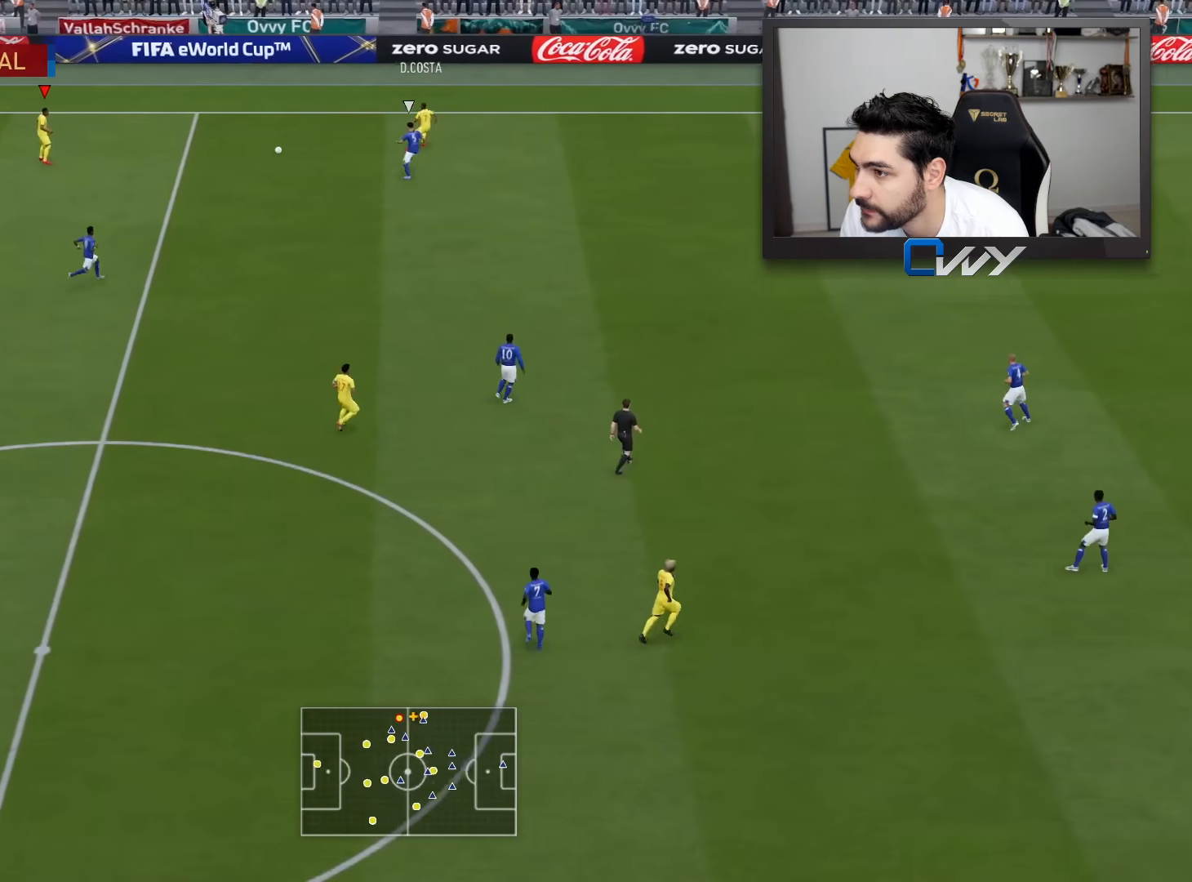
{"buttons": [], "left_stick": "up-right", "right_stick": "center", "events": [[17, "left_stick", "up-right"]]}
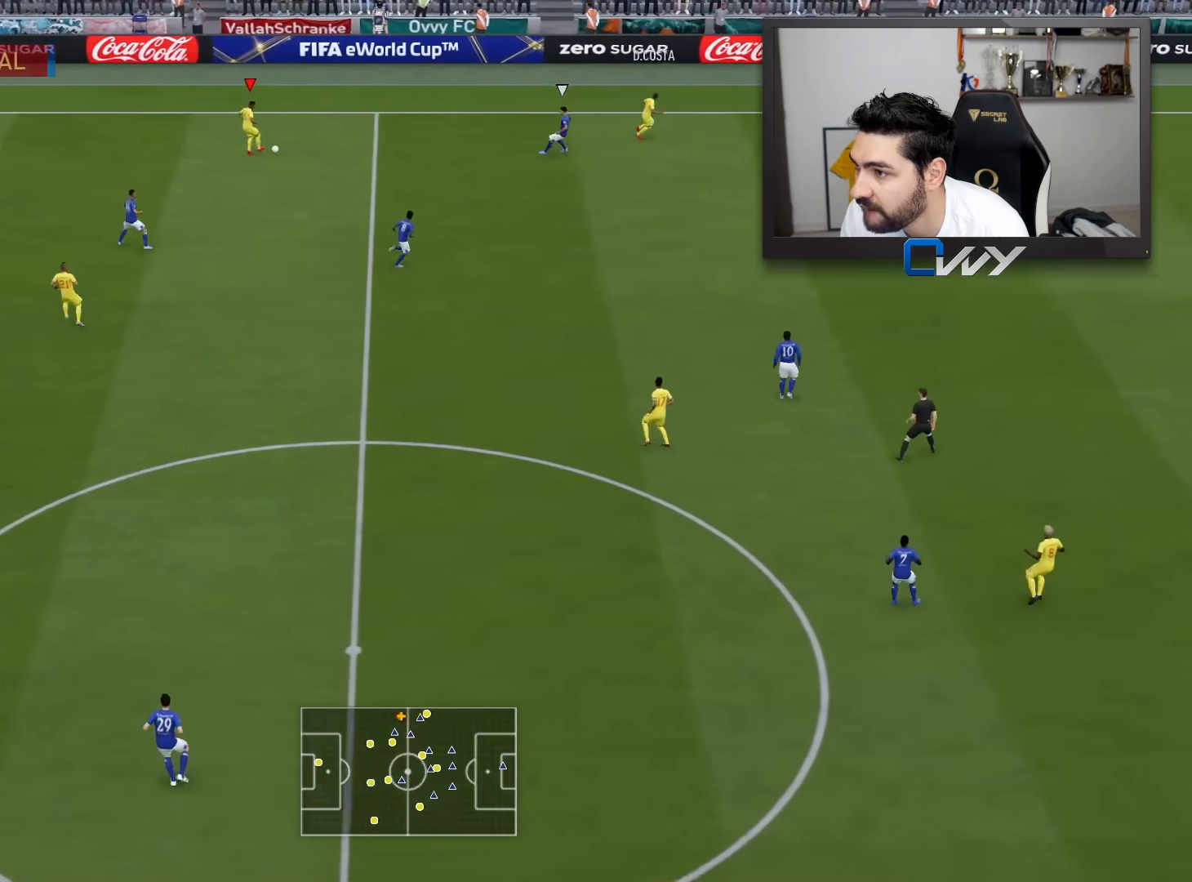
{"buttons": [], "left_stick": "right", "right_stick": "center", "events": [[283, "TRIANGLE", "down"], [400, "left_stick", "right"], [433, "TRIANGLE", "up"]]}
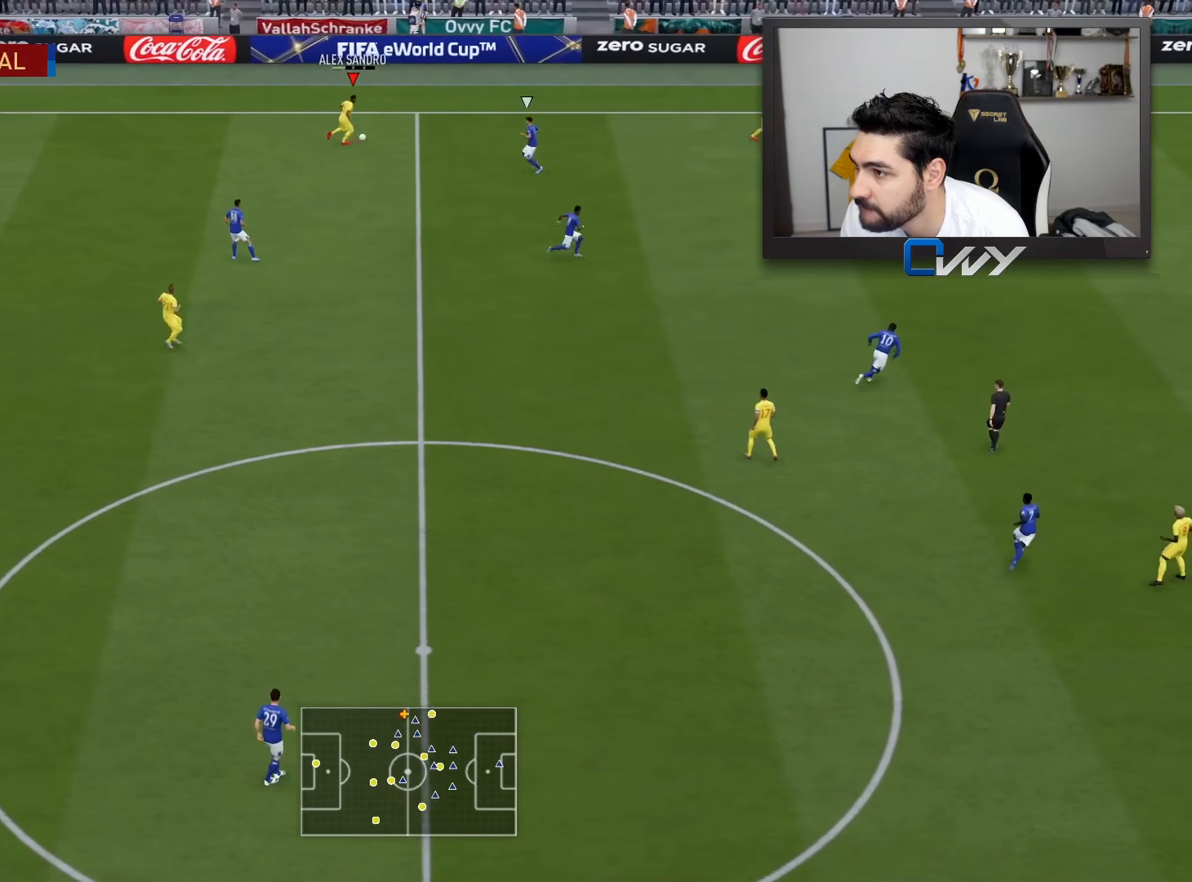
{"buttons": ["R2"], "left_stick": "right", "right_stick": "center", "events": [[250, "R2", "down"]]}
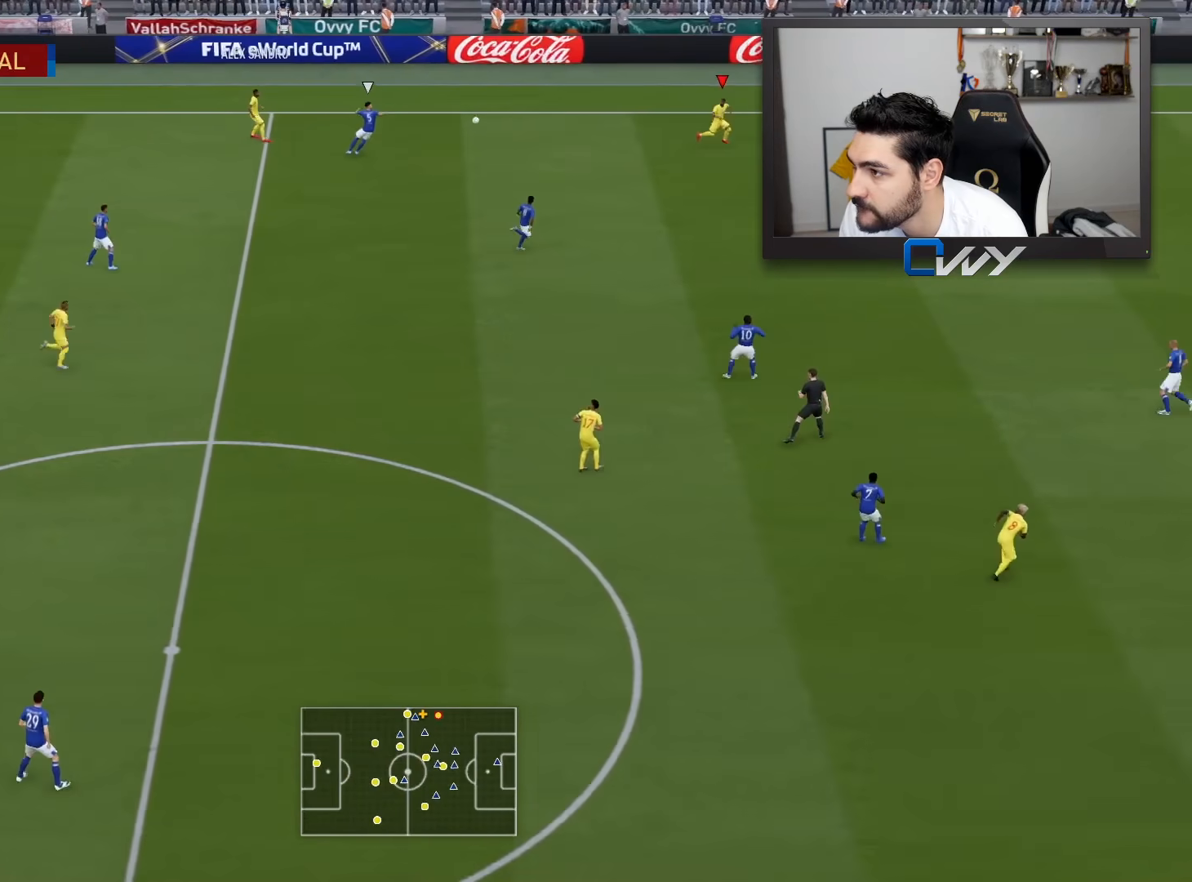
{"buttons": ["R2"], "left_stick": "right", "right_stick": "center", "events": []}
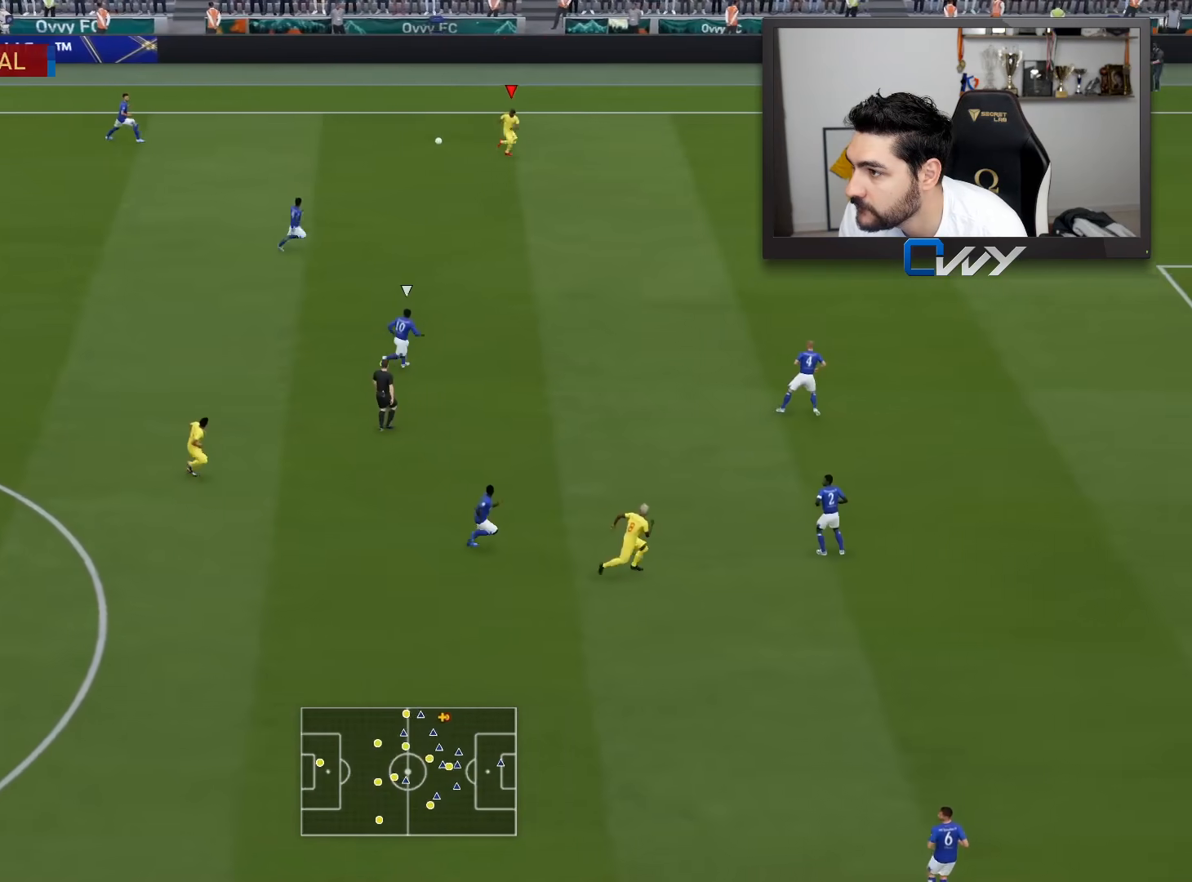
{"buttons": ["R2", "L3"], "left_stick": "right", "right_stick": "center", "events": [[250, "L3", "down"]]}
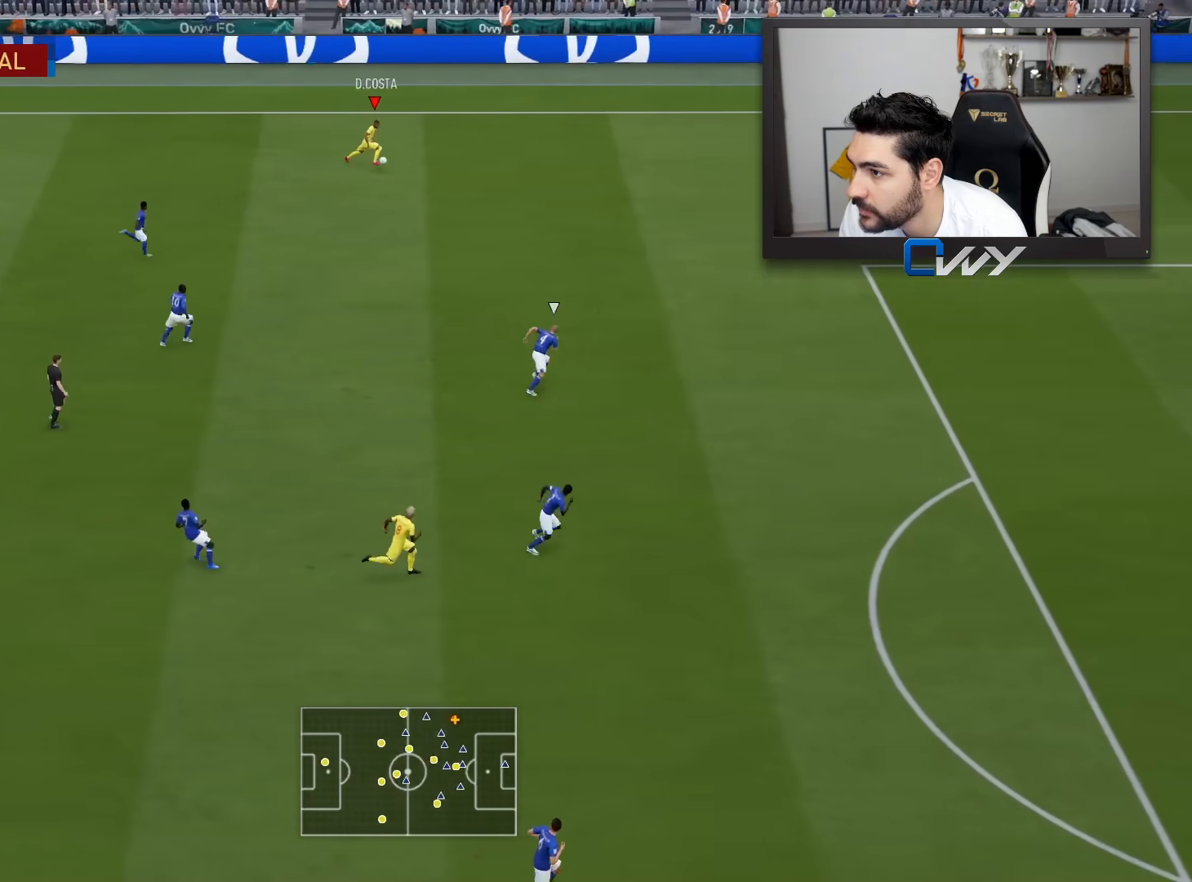
{"buttons": ["R2", "L3"], "left_stick": "right", "right_stick": "center", "events": []}
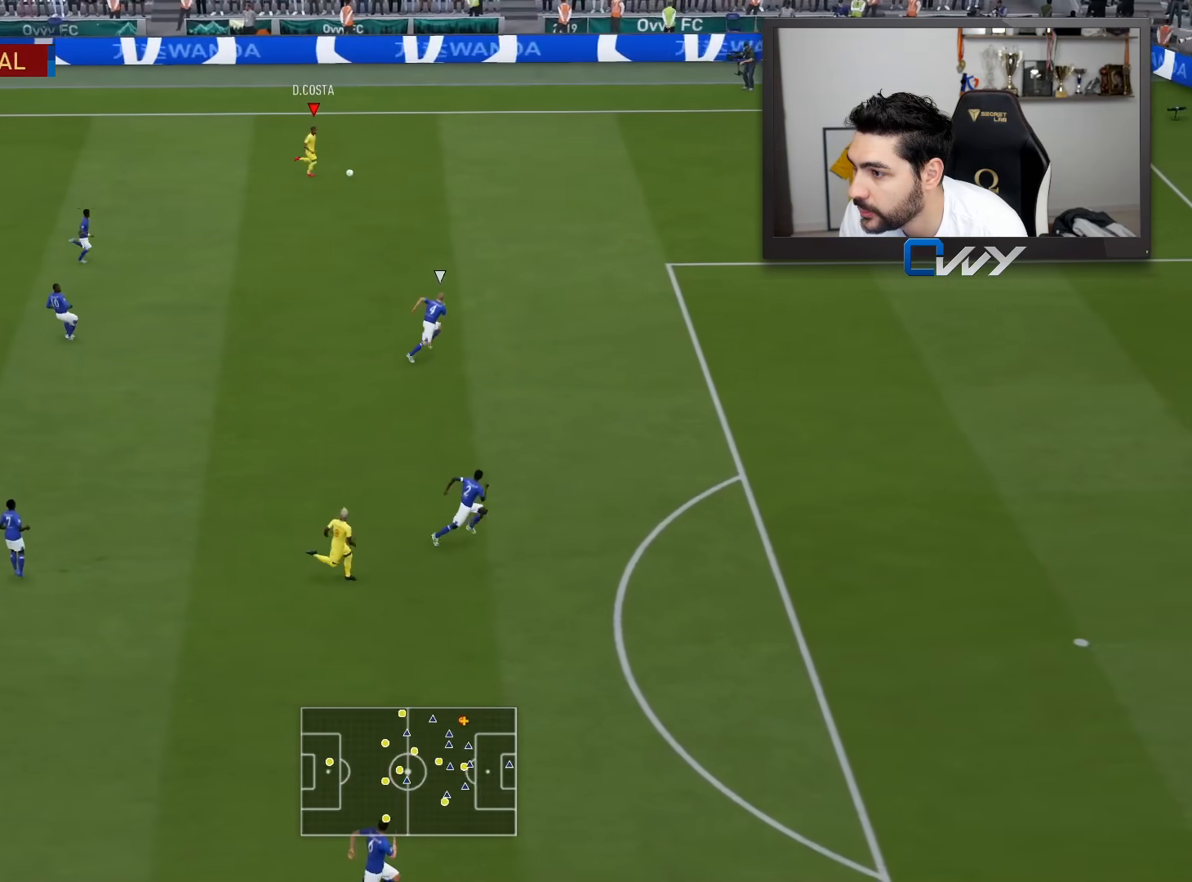
{"buttons": ["L3"], "left_stick": "right", "right_stick": "down", "events": [[50, "R2", "up"], [100, "right_stick", "down"]]}
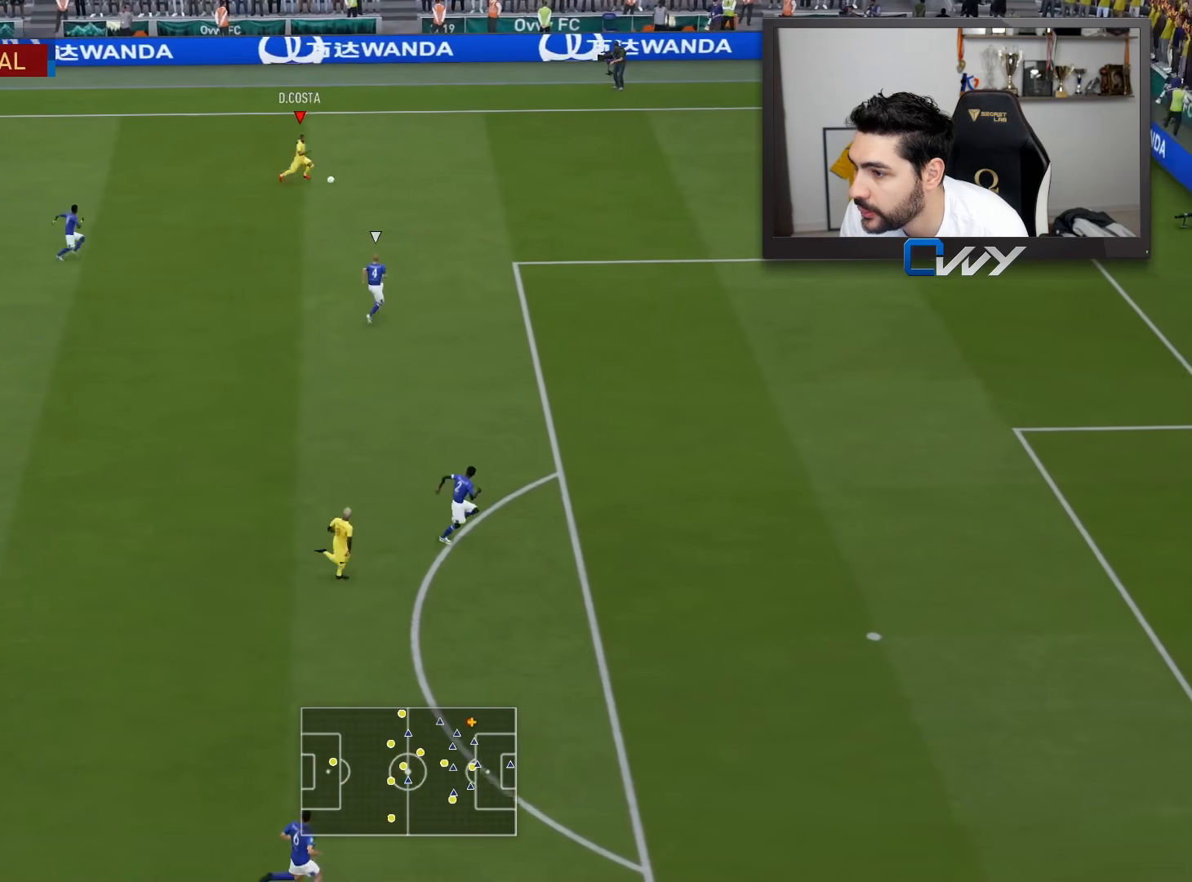
{"buttons": ["L3"], "left_stick": "down-left", "right_stick": "center", "events": [[233, "left_stick", "down"], [250, "right_stick", "center"], [283, "left_stick", "down-left"]]}
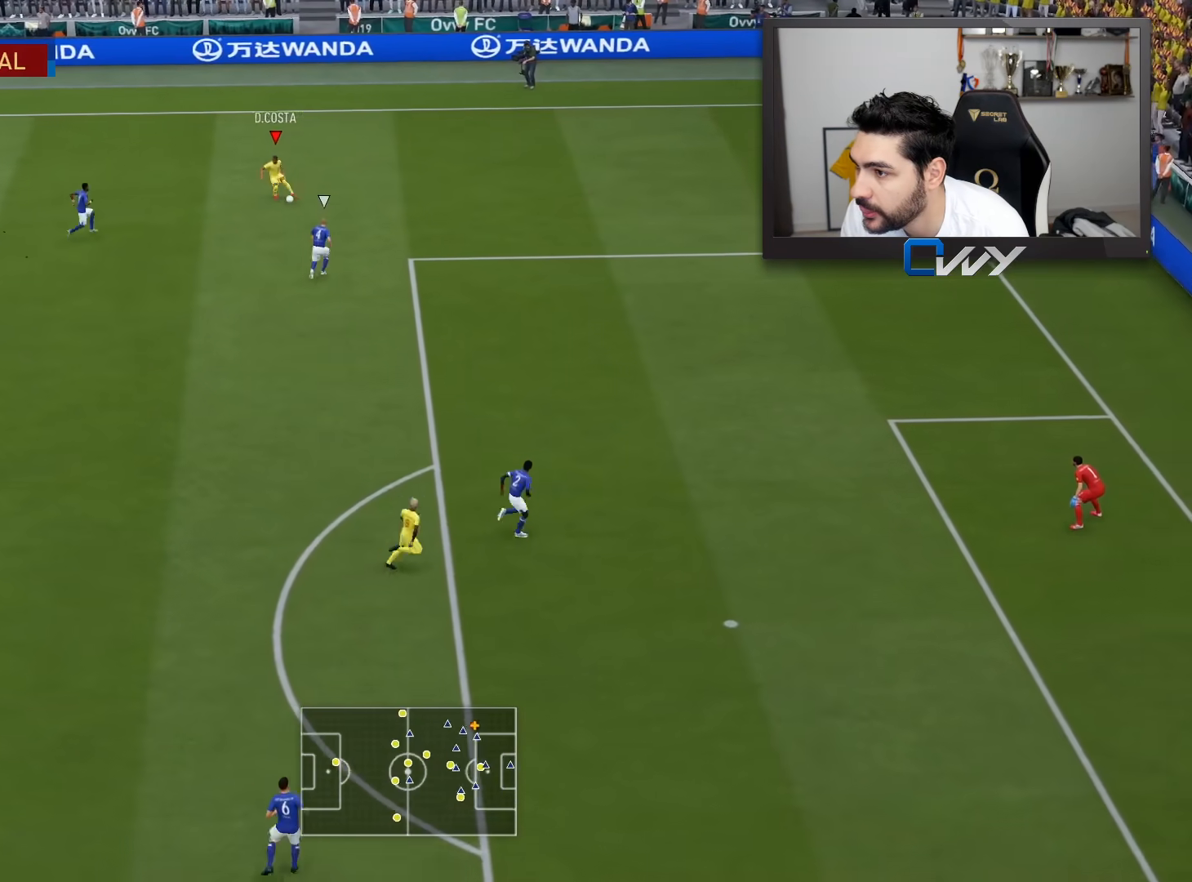
{"buttons": ["CROSS", "L3"], "left_stick": "down-left", "right_stick": "center", "events": [[17, "left_stick", "left"], [183, "left_stick", "down"], [467, "CROSS", "down"], [467, "left_stick", "down-left"]]}
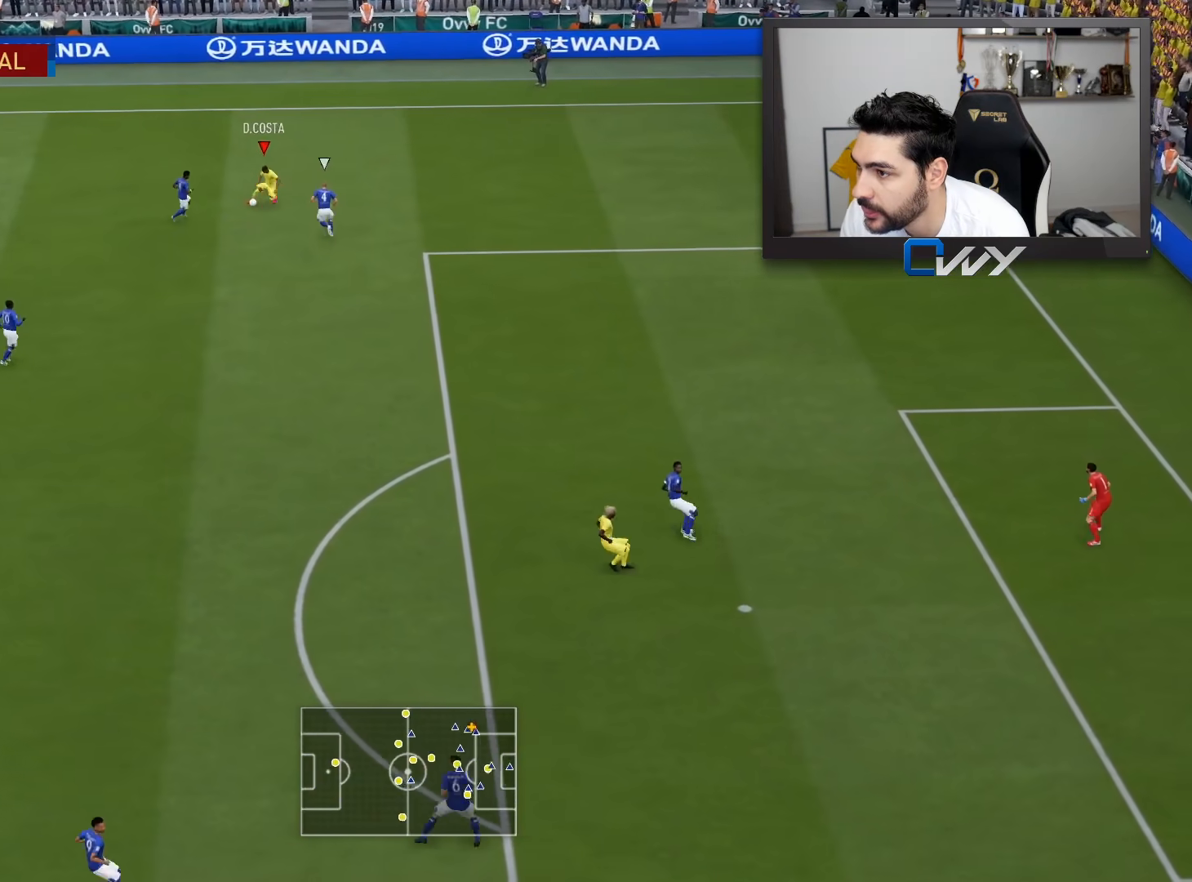
{"buttons": ["L3"], "left_stick": "down-left", "right_stick": "center", "events": [[33, "CROSS", "up"]]}
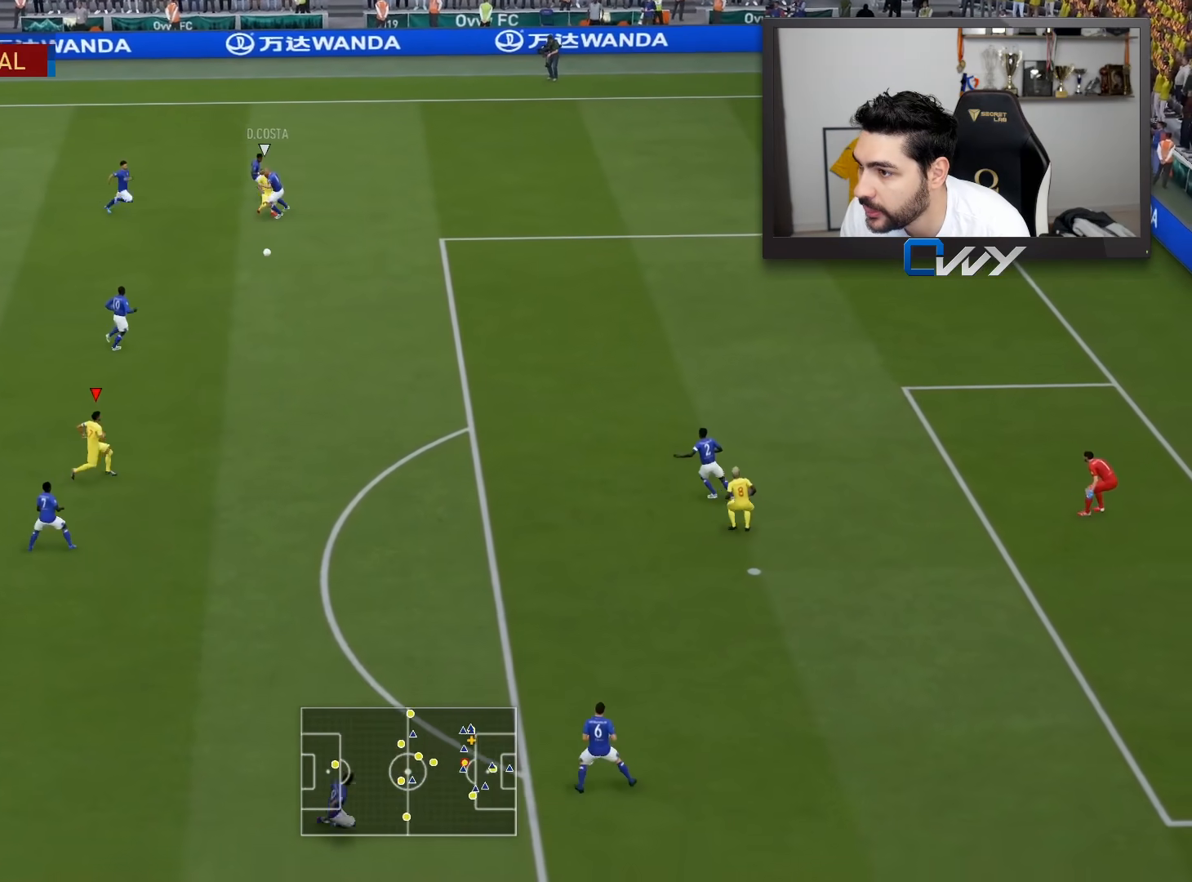
{"buttons": ["L3"], "left_stick": "down-right", "right_stick": "center", "events": [[50, "left_stick", "down"], [167, "left_stick", "down-right"]]}
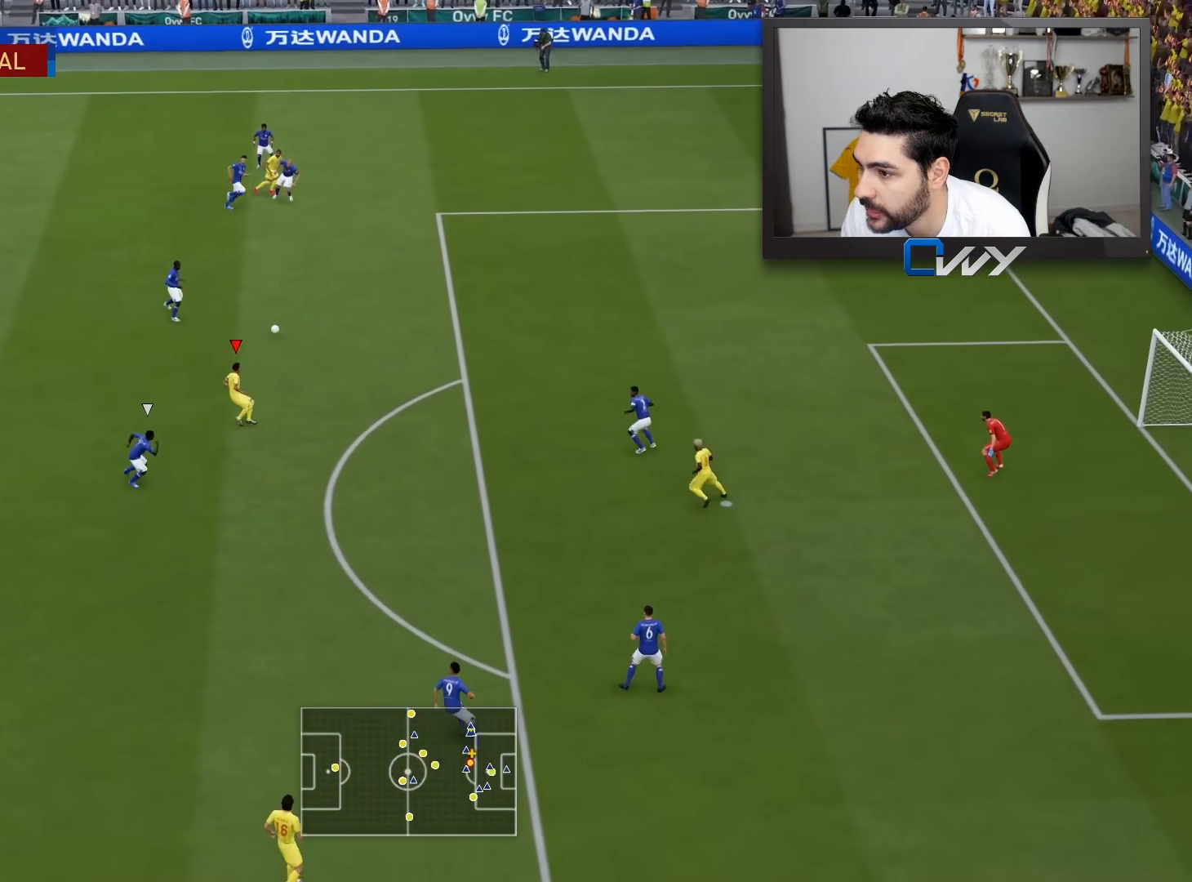
{"buttons": ["L3"], "left_stick": "down-right", "right_stick": "down-right", "events": [[467, "right_stick", "down-right"]]}
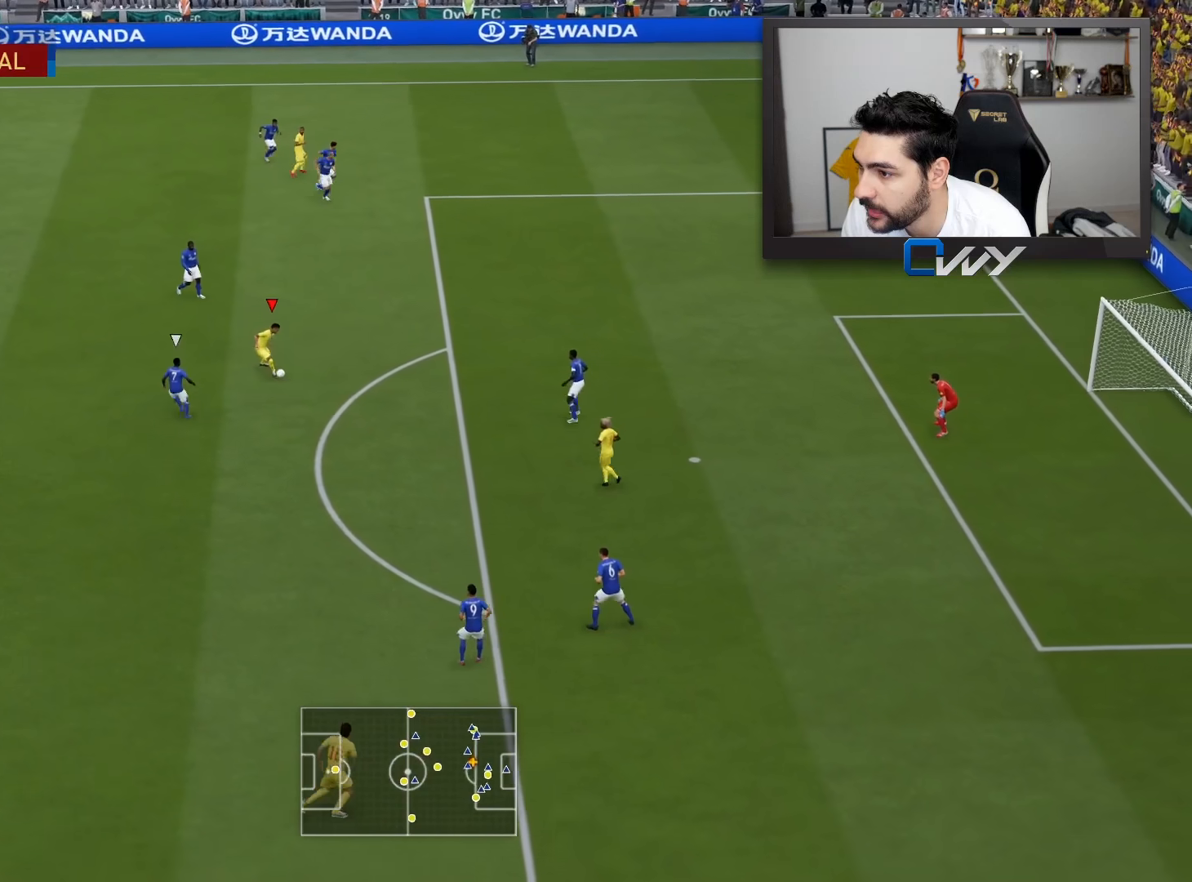
{"buttons": ["L3"], "left_stick": "up-right", "right_stick": "center", "events": [[67, "right_stick", "up-right"], [150, "left_stick", "up-right"], [150, "right_stick", "center"]]}
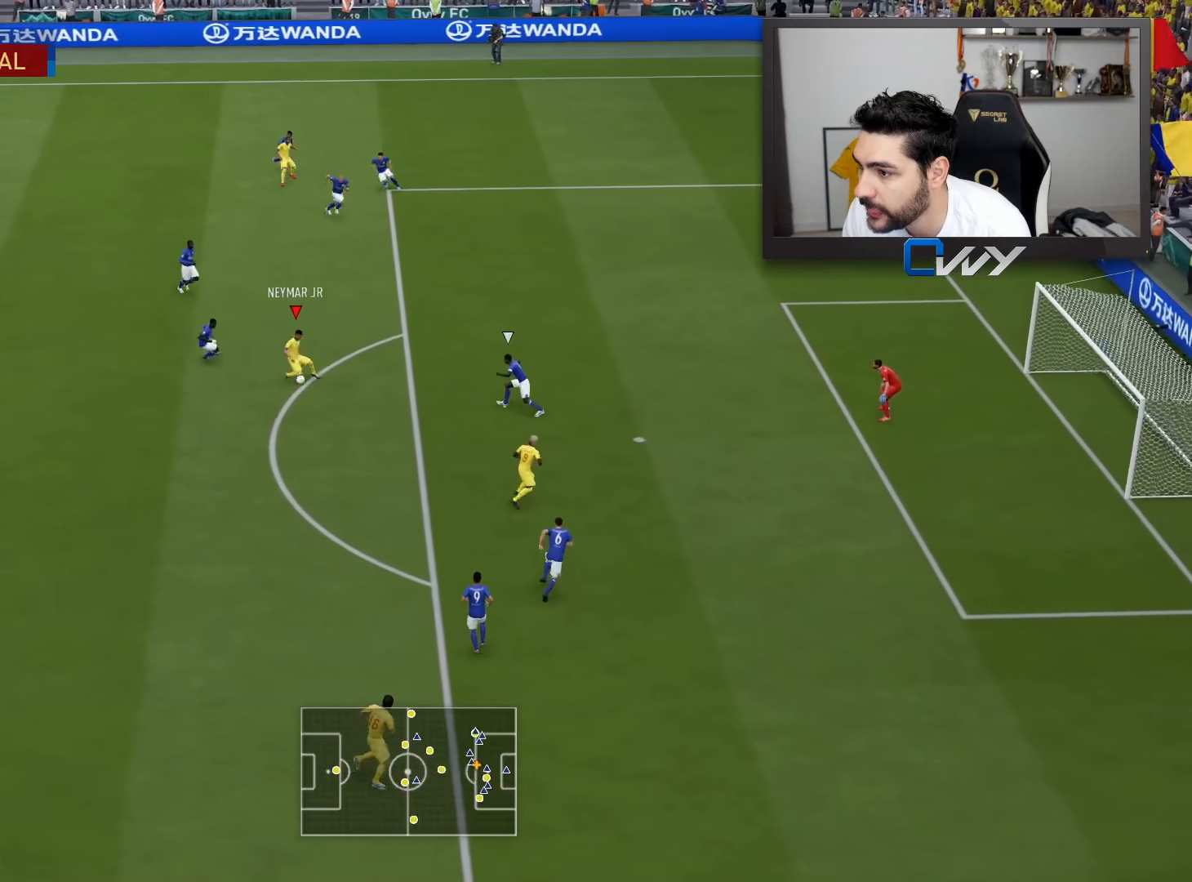
{"buttons": ["L3"], "left_stick": "up-right", "right_stick": "center", "events": [[283, "CIRCLE", "down"], [500, "CIRCLE", "up"]]}
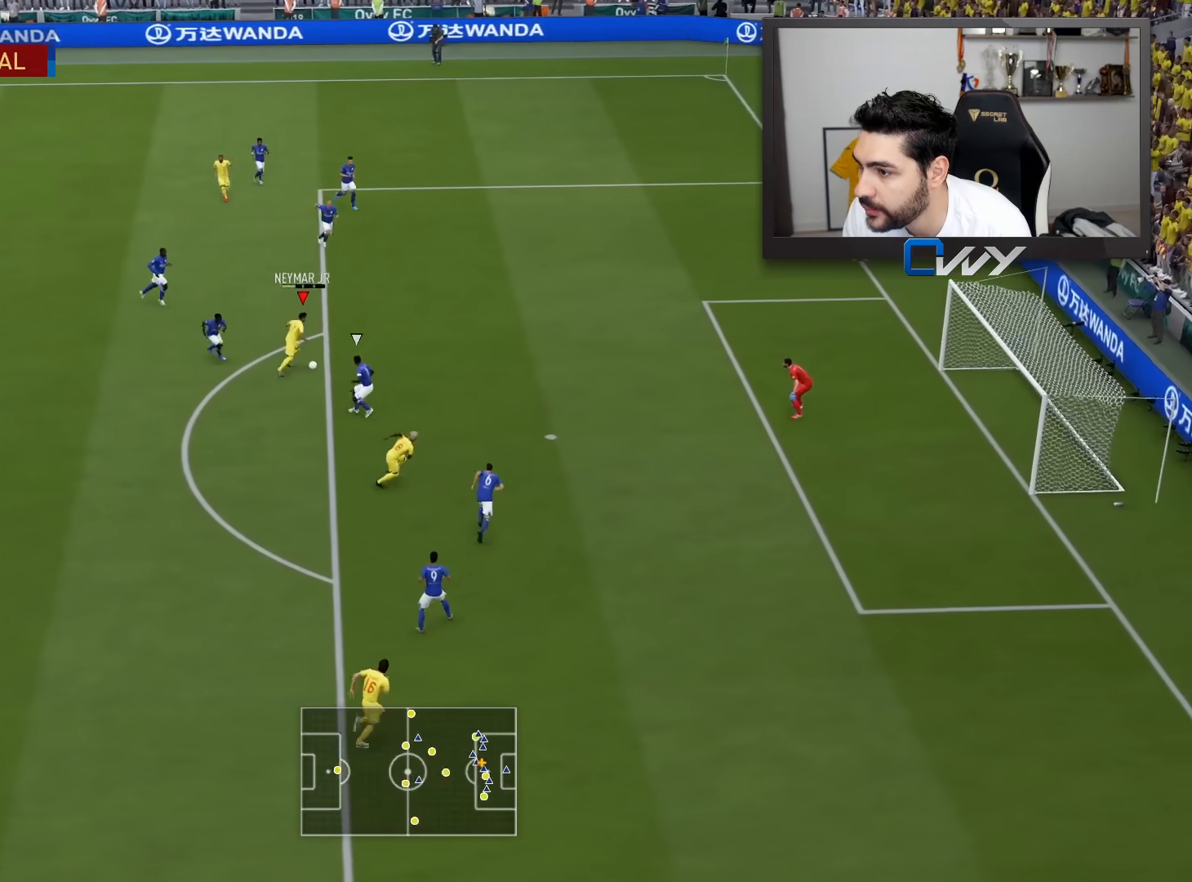
{"buttons": ["L3"], "left_stick": "up-right", "right_stick": "center", "events": []}
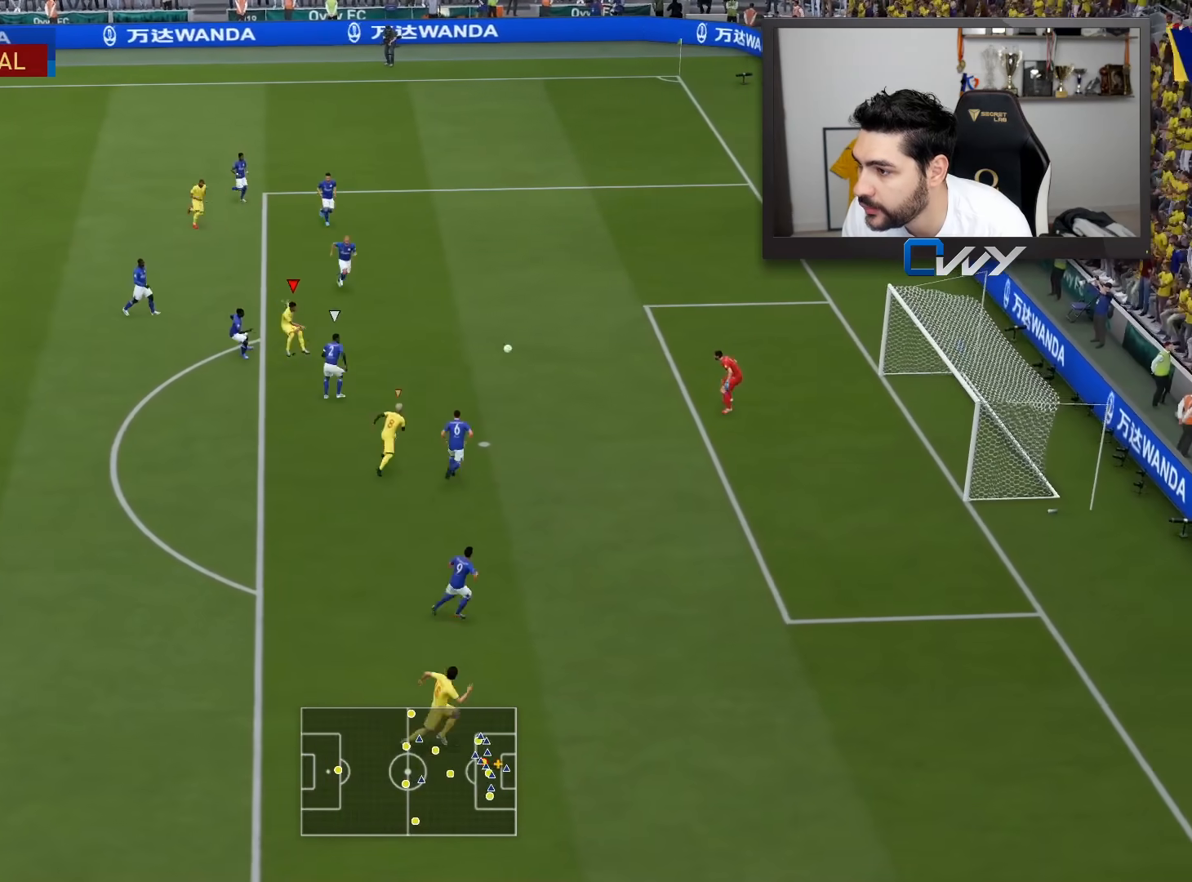
{"buttons": ["L3"], "left_stick": "up-right", "right_stick": "center", "events": []}
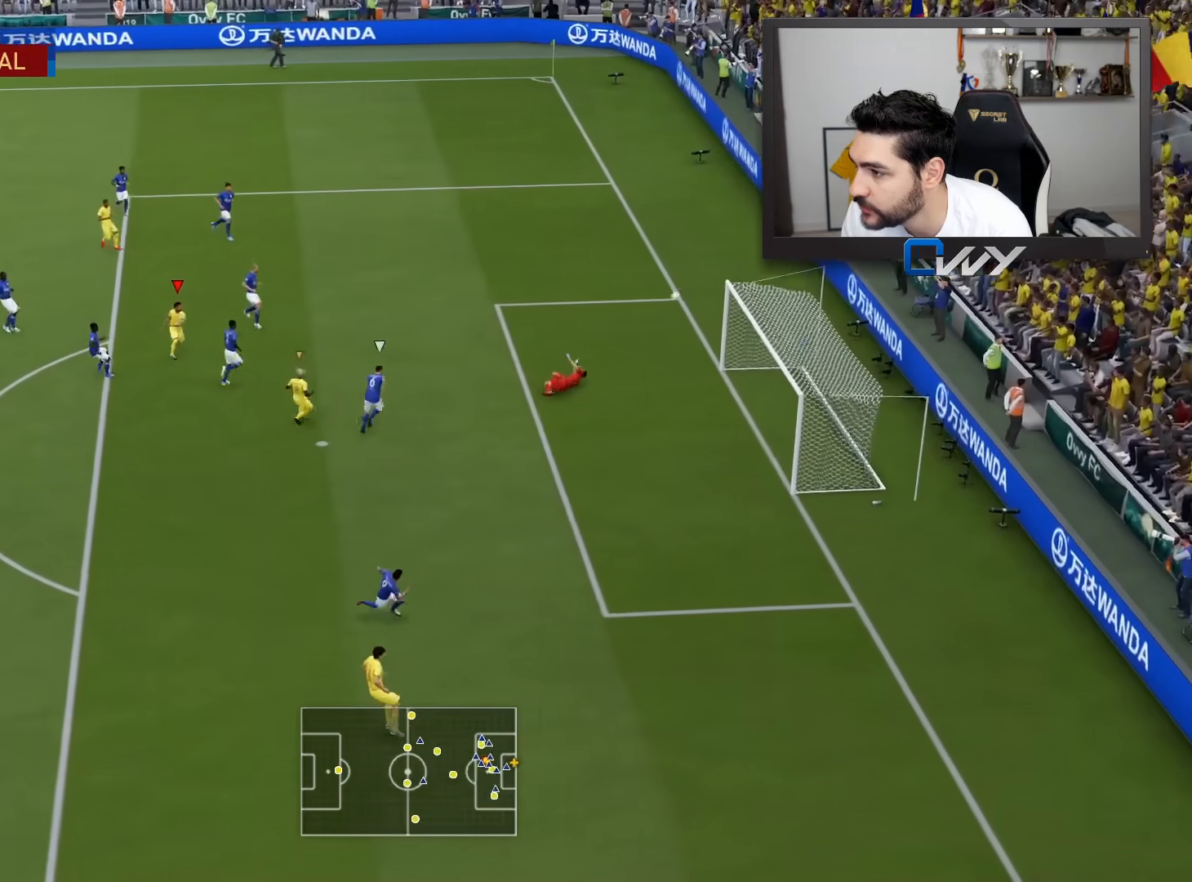
{"buttons": [], "left_stick": "center", "right_stick": "center", "events": [[383, "L3", "up"], [433, "left_stick", "center"]]}
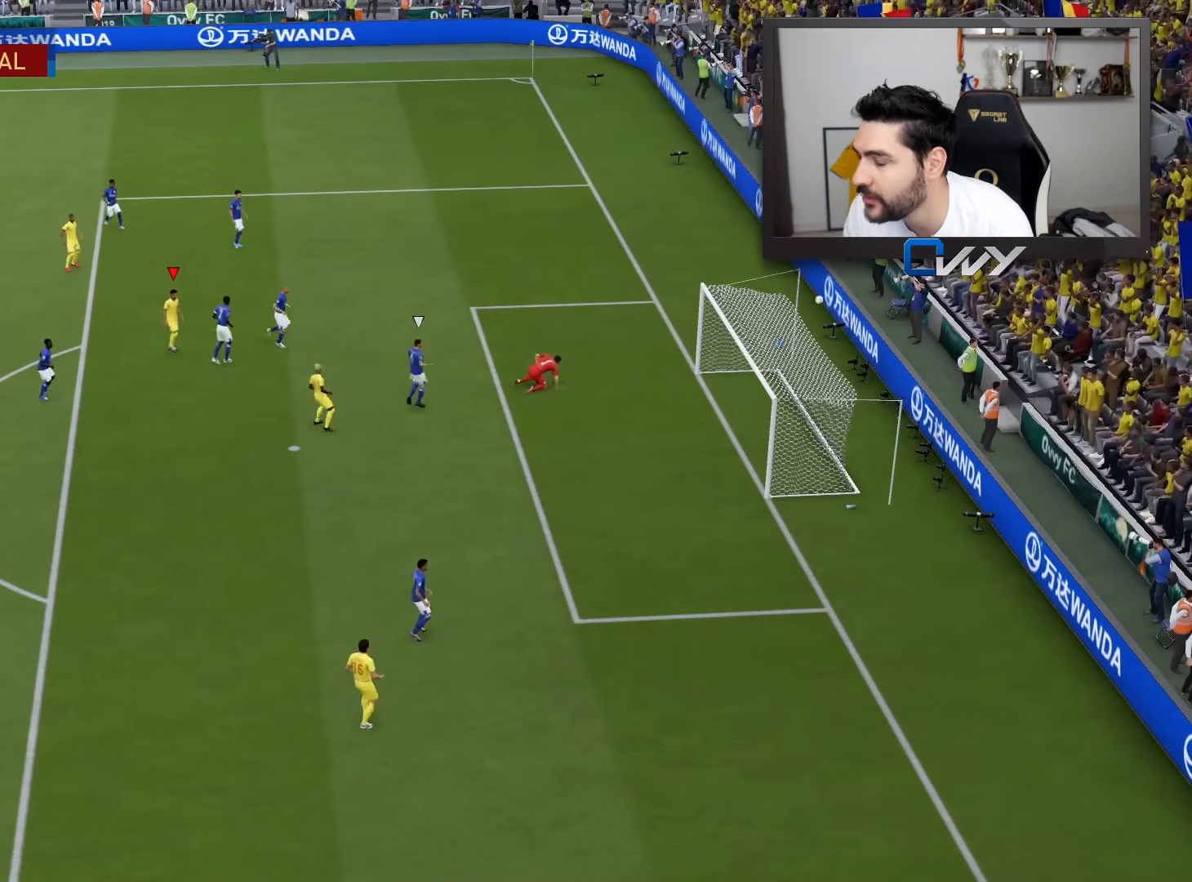
{"buttons": [], "left_stick": "center", "right_stick": "center", "events": []}
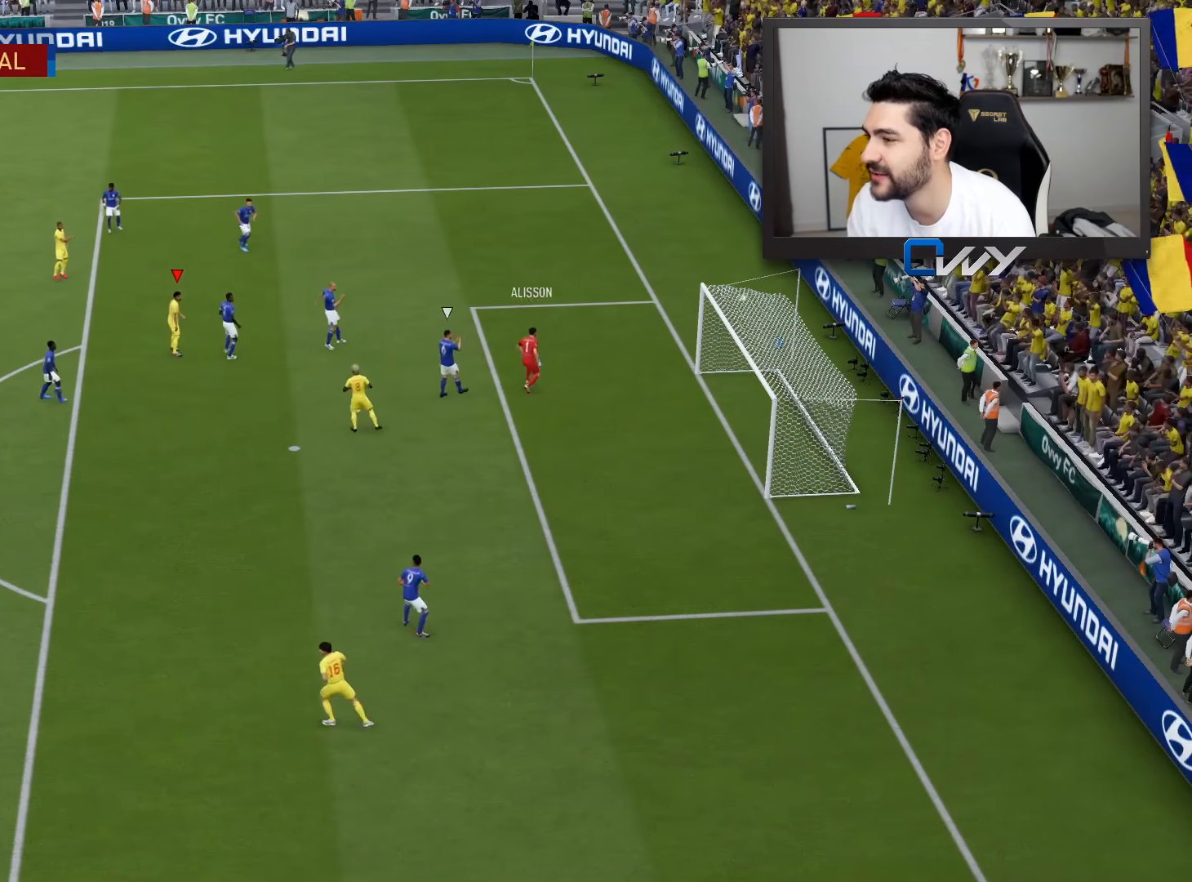
{"buttons": [], "left_stick": "center", "right_stick": "center", "events": []}
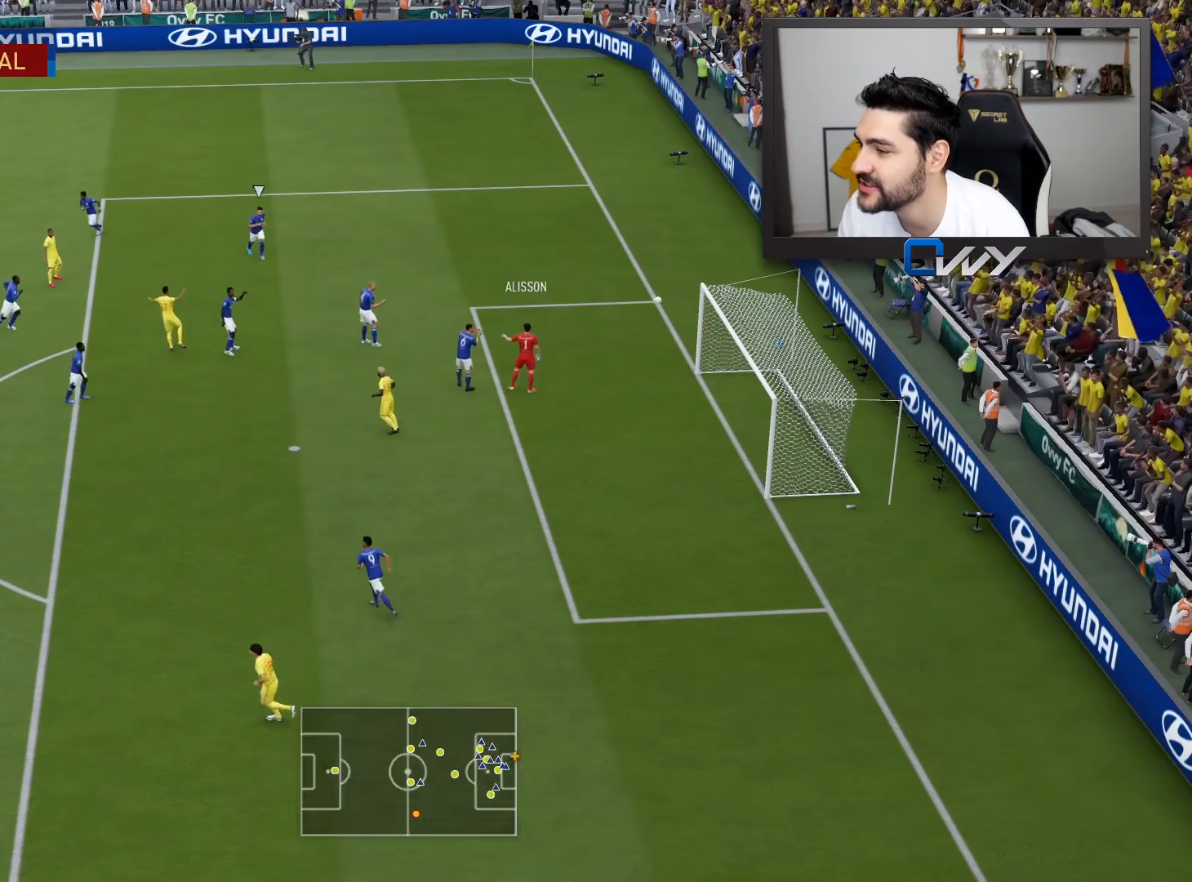
{"buttons": [], "left_stick": "center", "right_stick": "center", "events": []}
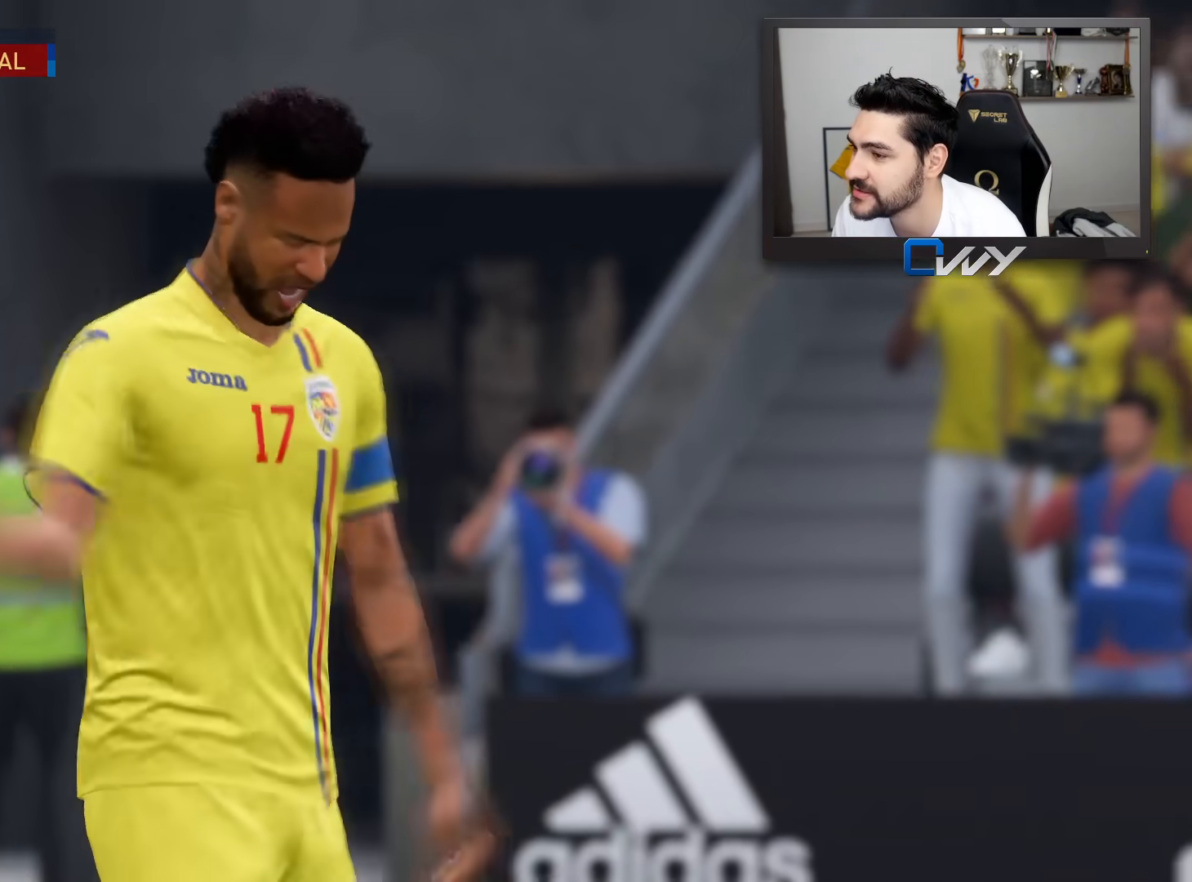
{"buttons": [], "left_stick": "center", "right_stick": "center", "events": []}
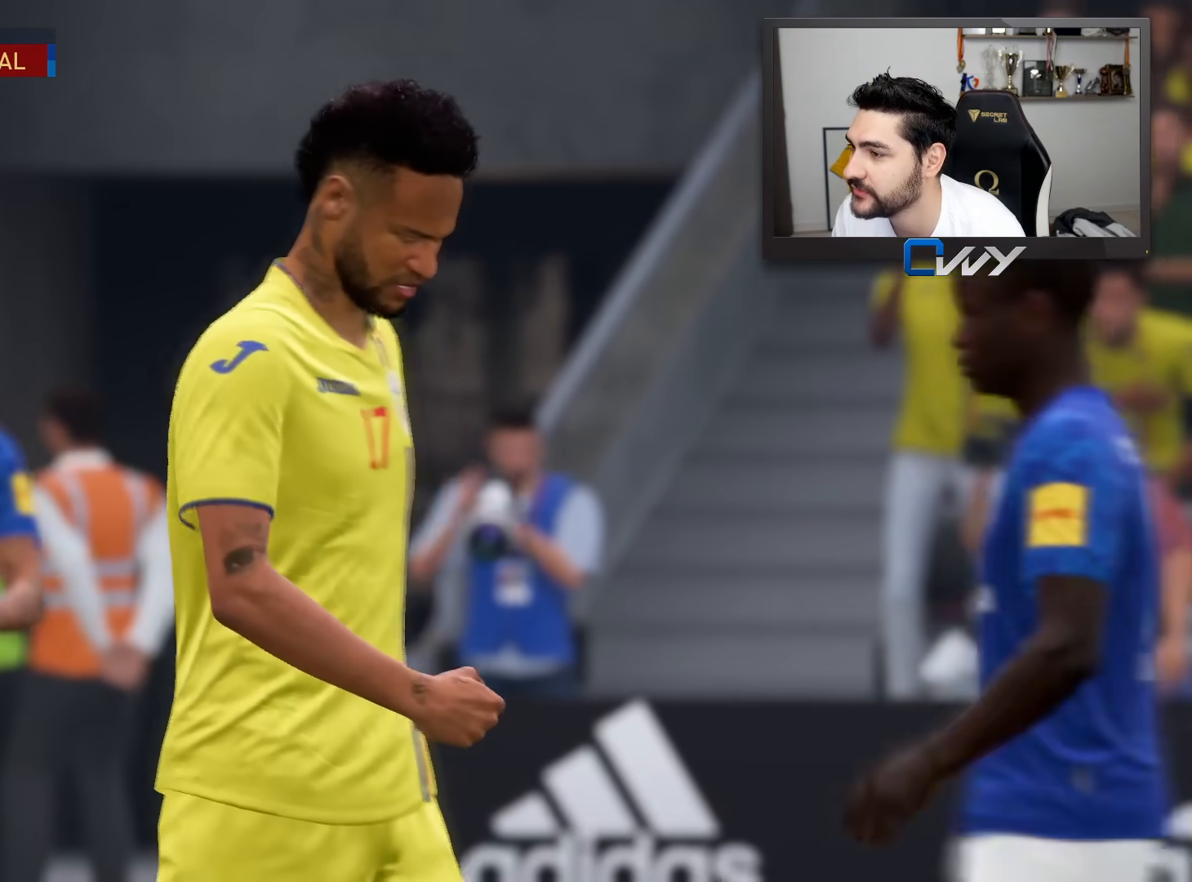
{"buttons": ["CROSS"], "left_stick": "center", "right_stick": "center", "events": [[17, "L1", "down"], [33, "CROSS", "down"], [150, "CROSS", "up"], [150, "L1", "up"], [267, "CROSS", "down"], [267, "L1", "down"], [350, "CROSS", "up"], [350, "L1", "up"], [450, "CROSS", "down"], [450, "L1", "down"], [500, "L1", "up"]]}